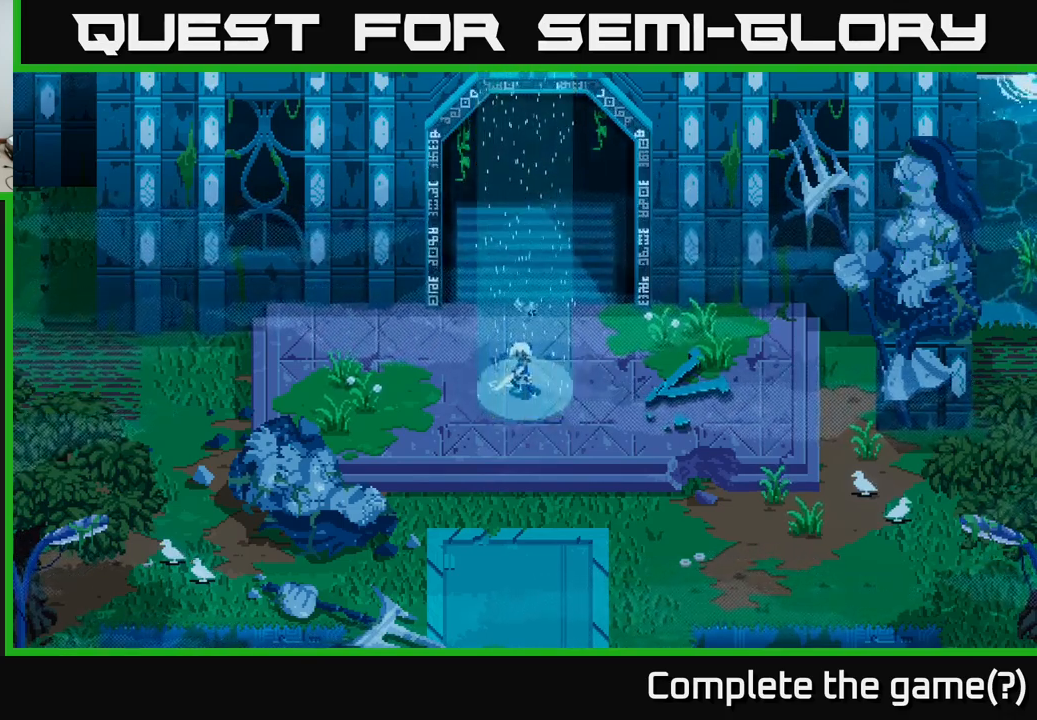
Gameplay with a controller (Xbox layout); each line is a JSON object with the inputs held at the frame after it. "events" lists button and stick changes between this image and that frame as [ms after this image, input, new state], when the widget could be followed in between.
{"buttons": [], "left_stick": "right", "right_stick": "center", "events": [[383, "left_stick", "right"]]}
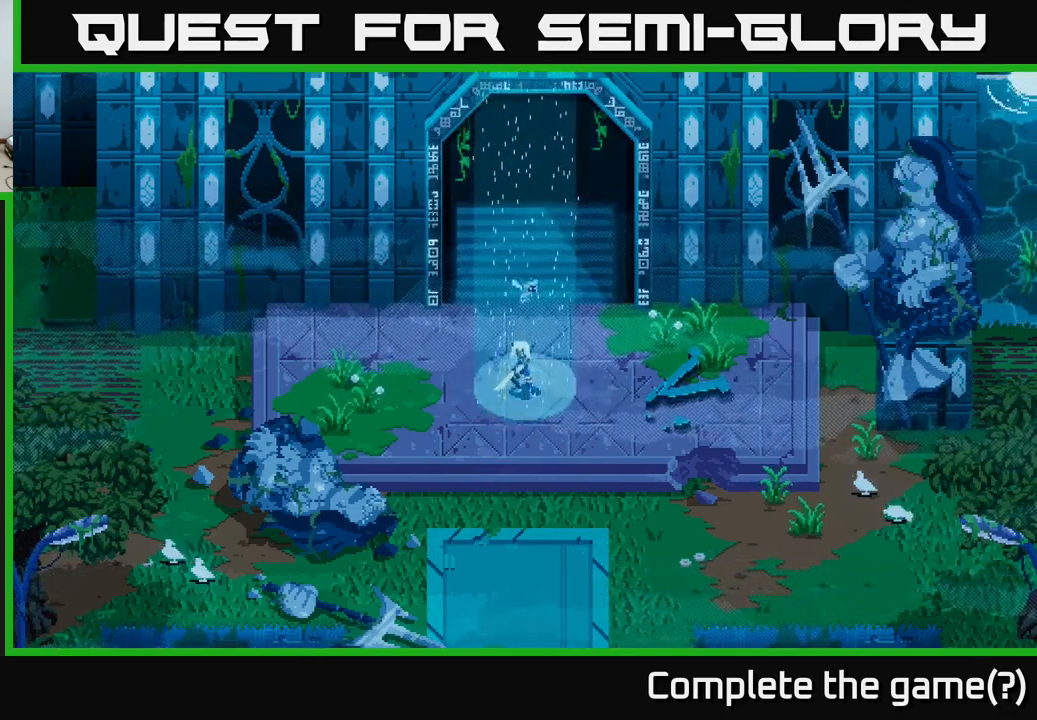
{"buttons": [], "left_stick": "center", "right_stick": "center", "events": [[283, "left_stick", "center"]]}
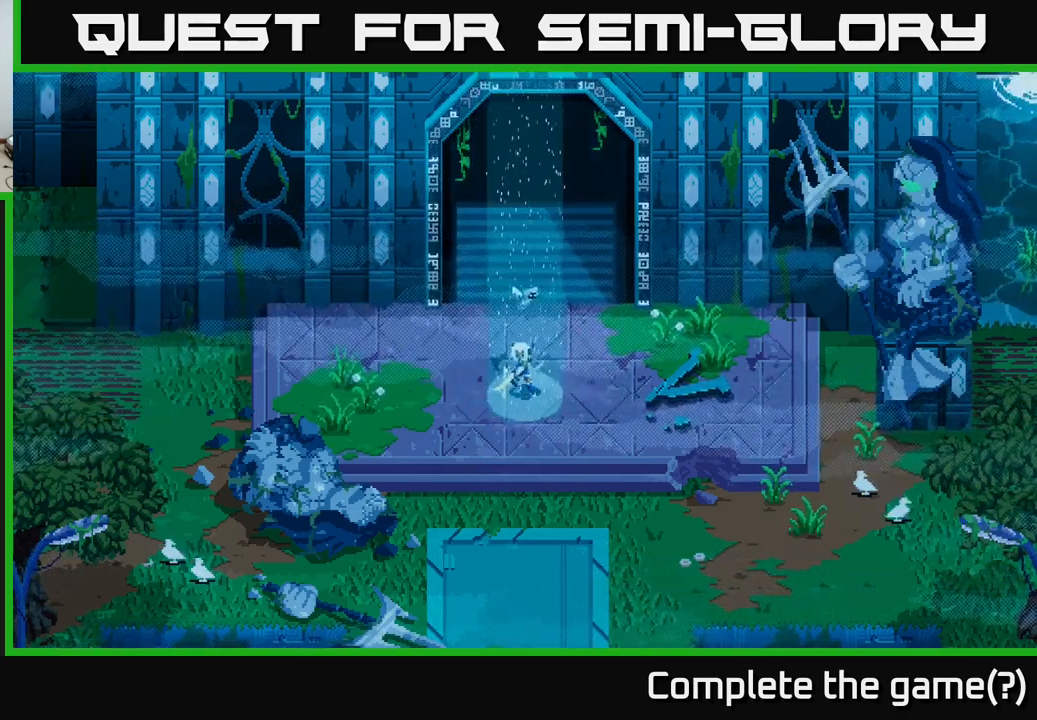
{"buttons": [], "left_stick": "center", "right_stick": "center", "events": []}
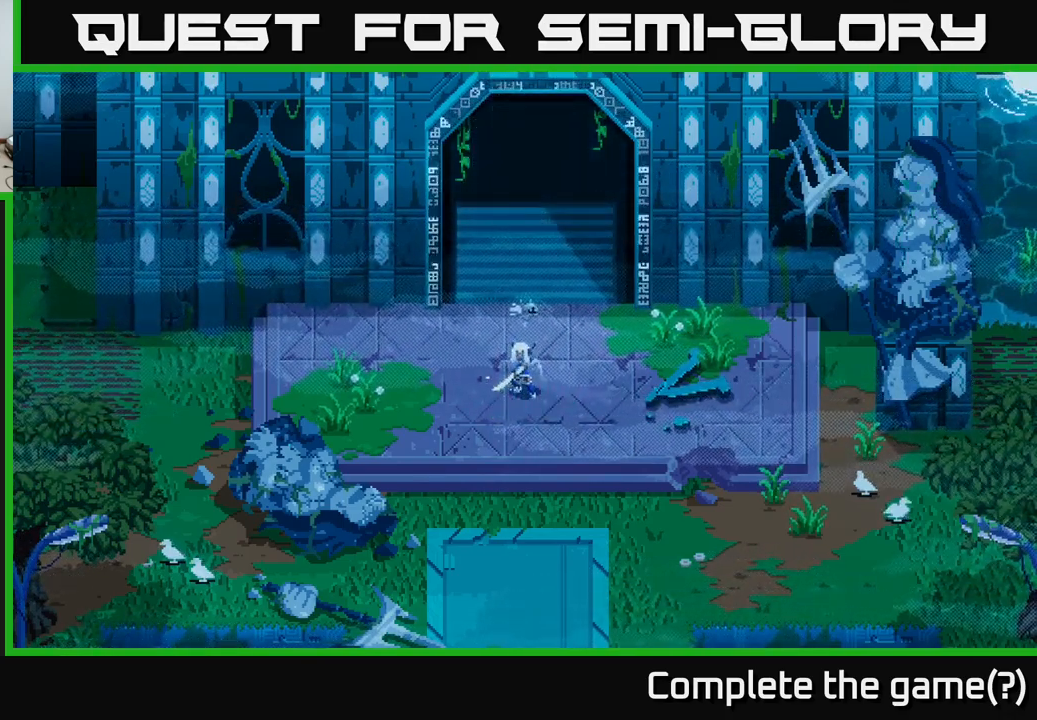
{"buttons": [], "left_stick": "center", "right_stick": "center", "events": []}
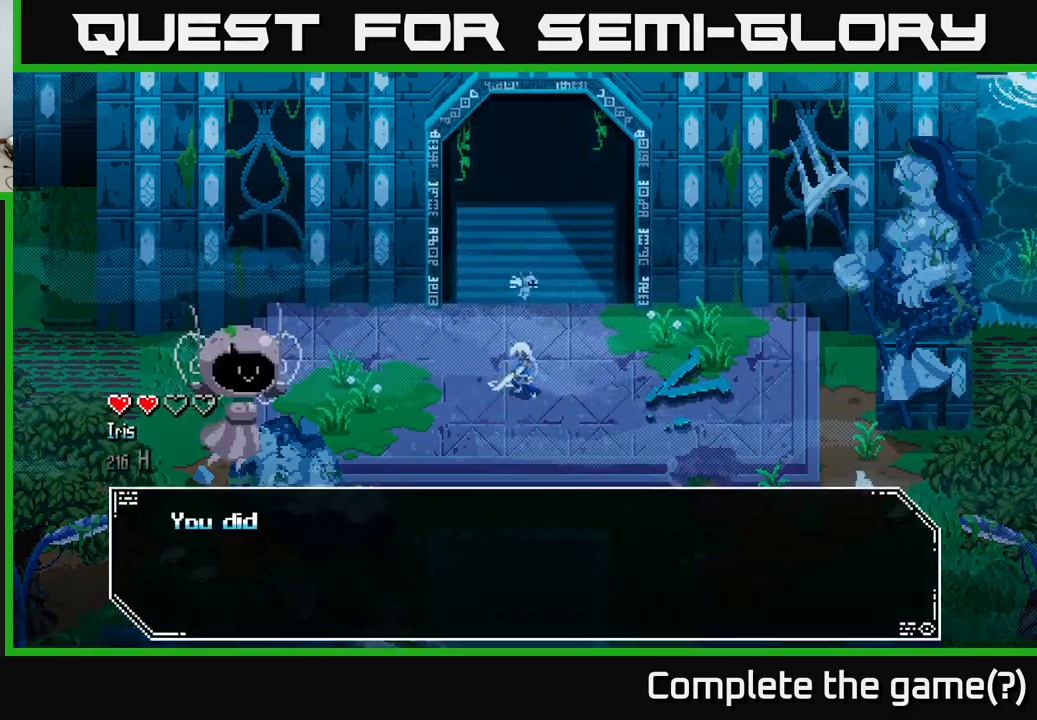
{"buttons": [], "left_stick": "center", "right_stick": "center", "events": [[83, "left_stick", "right"], [333, "left_stick", "center"]]}
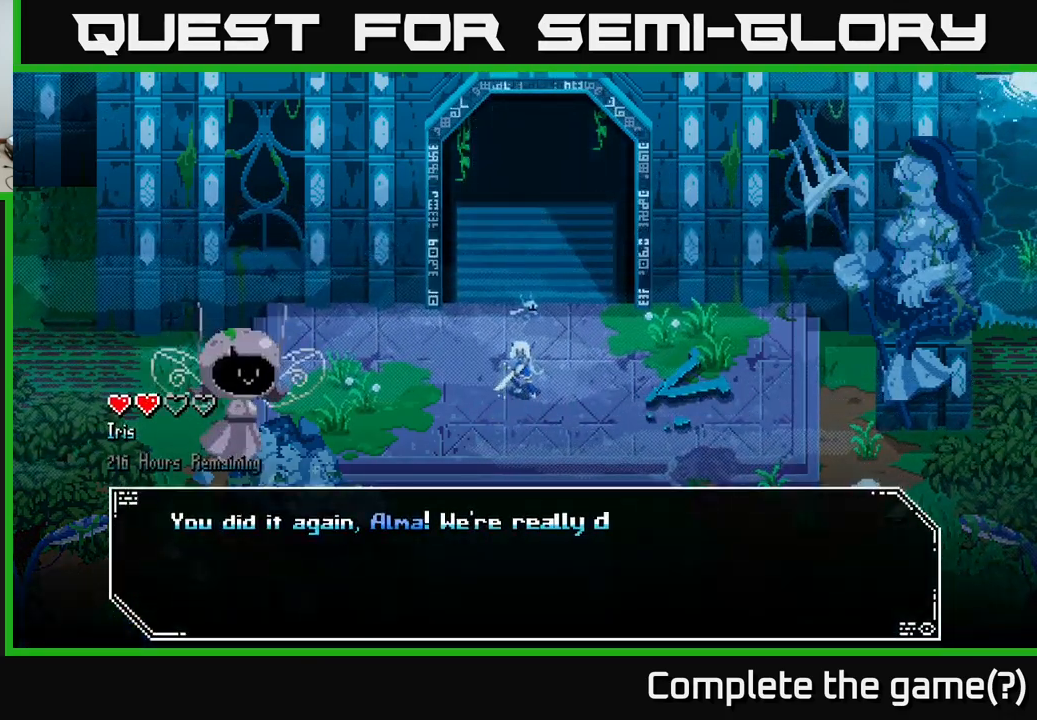
{"buttons": [], "left_stick": "center", "right_stick": "center", "events": []}
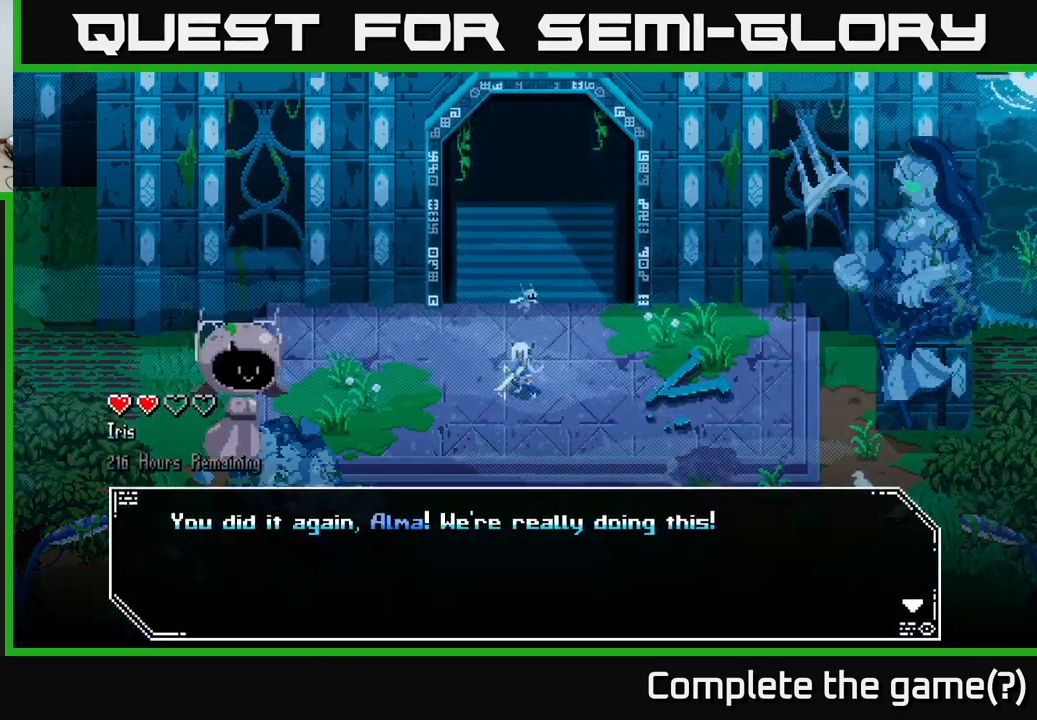
{"buttons": [], "left_stick": "center", "right_stick": "center", "events": [[200, "A", "down"], [367, "A", "up"]]}
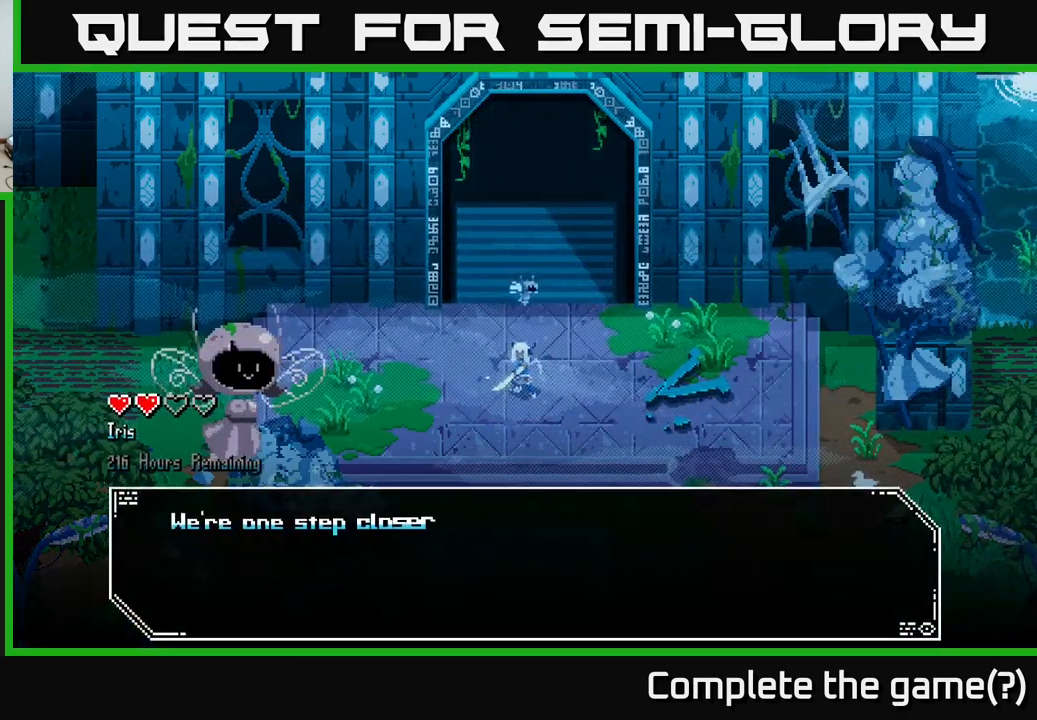
{"buttons": [], "left_stick": "center", "right_stick": "center", "events": []}
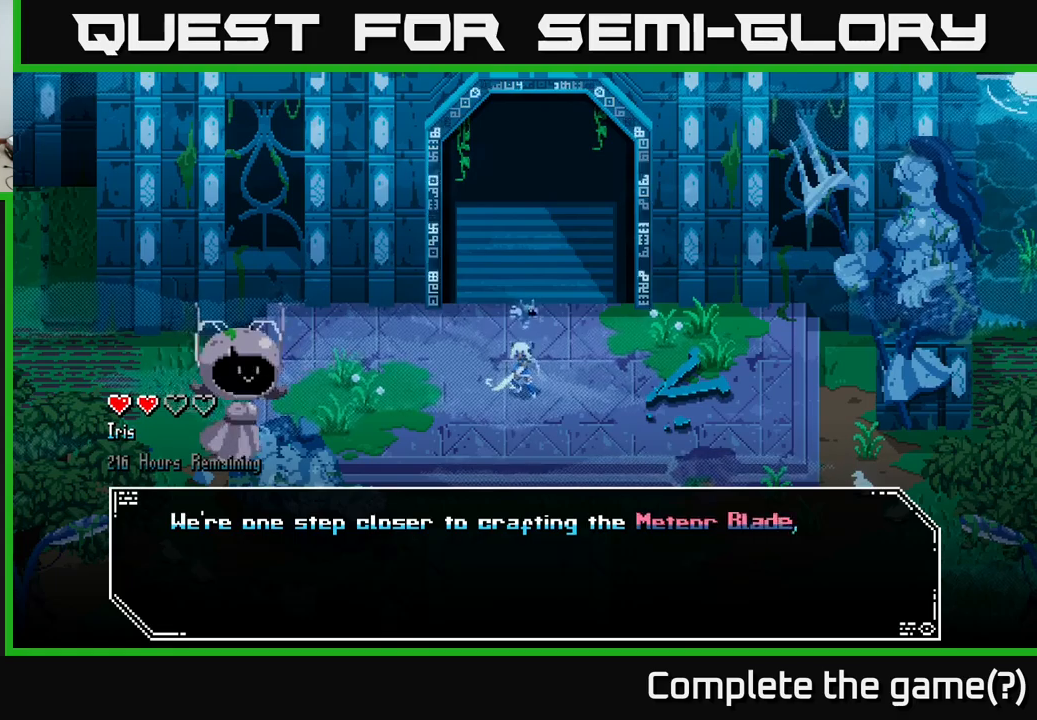
{"buttons": [], "left_stick": "center", "right_stick": "center", "events": []}
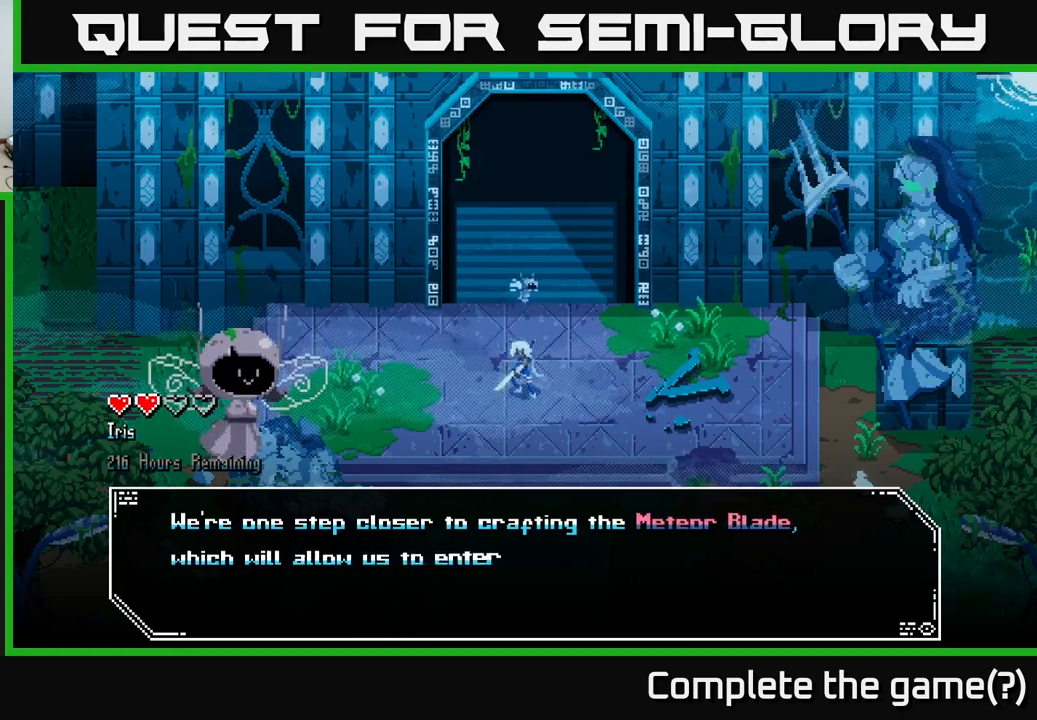
{"buttons": ["A"], "left_stick": "center", "right_stick": "center", "events": [[84, "A", "down"], [250, "A", "up"], [450, "A", "down"]]}
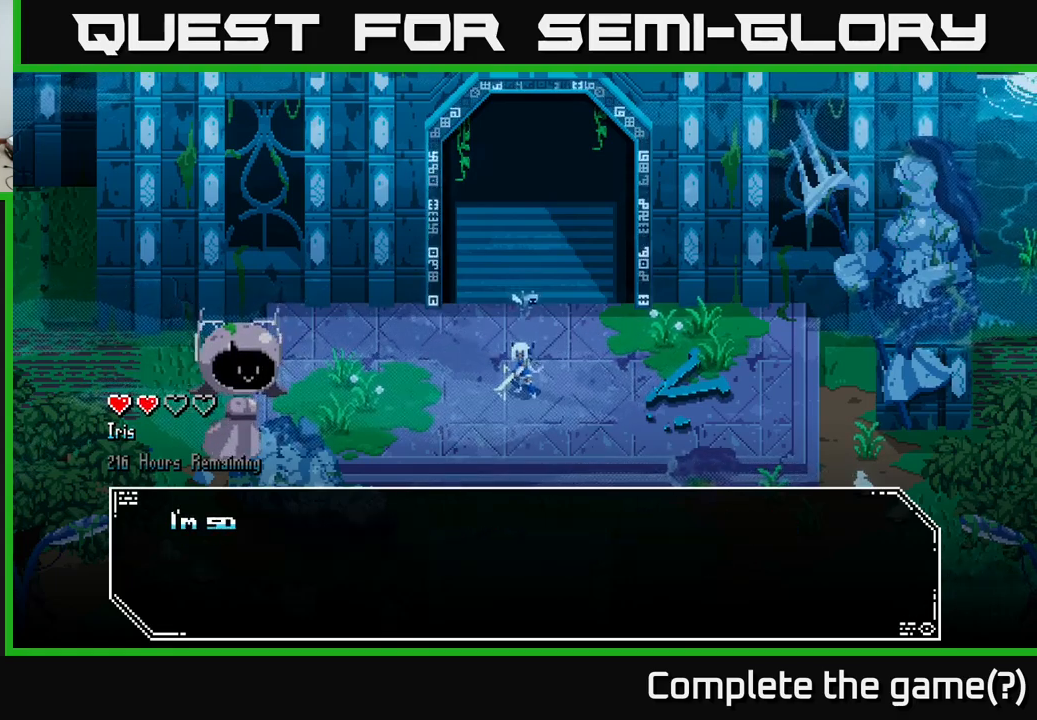
{"buttons": [], "left_stick": "center", "right_stick": "center", "events": [[167, "A", "up"]]}
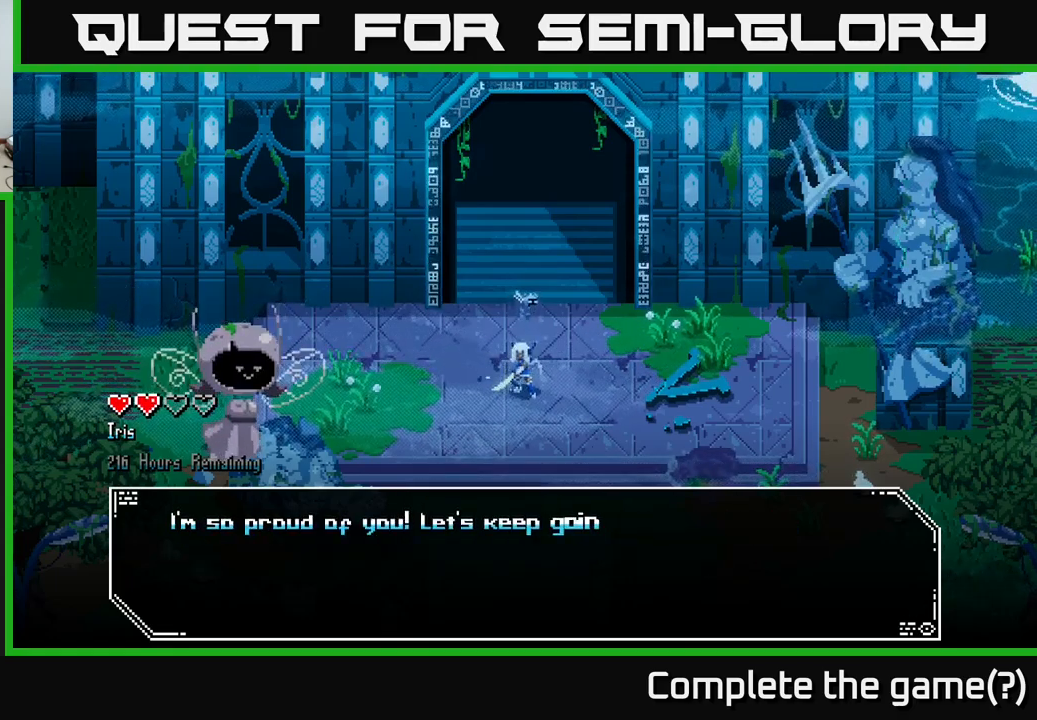
{"buttons": ["A"], "left_stick": "center", "right_stick": "center", "events": [[417, "A", "down"]]}
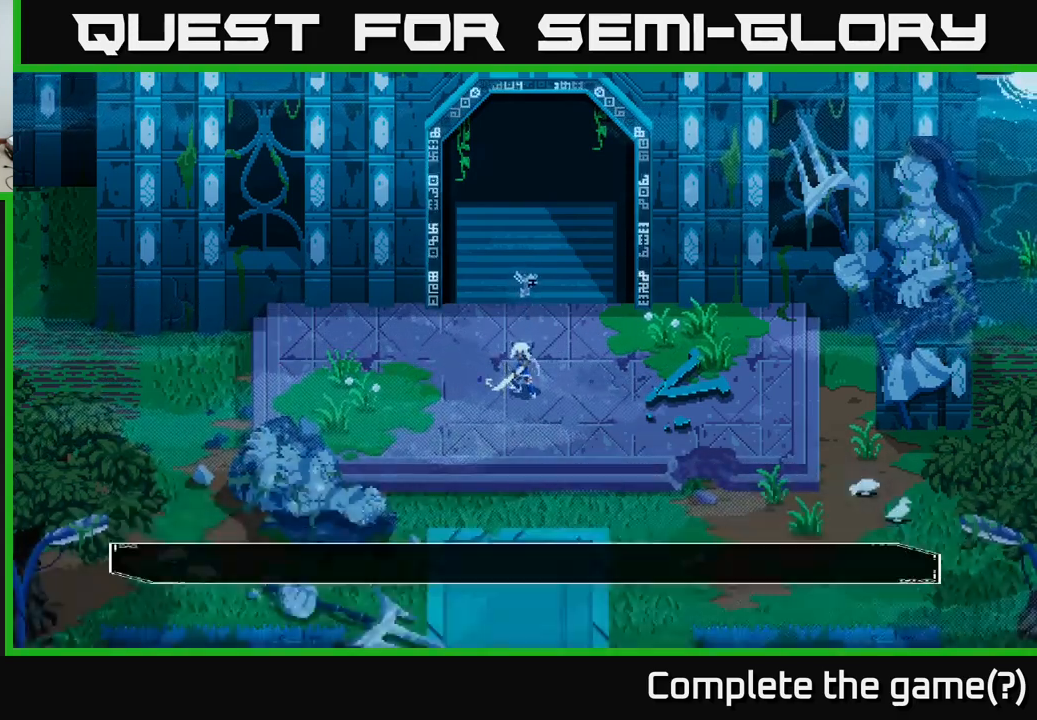
{"buttons": [], "left_stick": "center", "right_stick": "center", "events": [[134, "A", "up"]]}
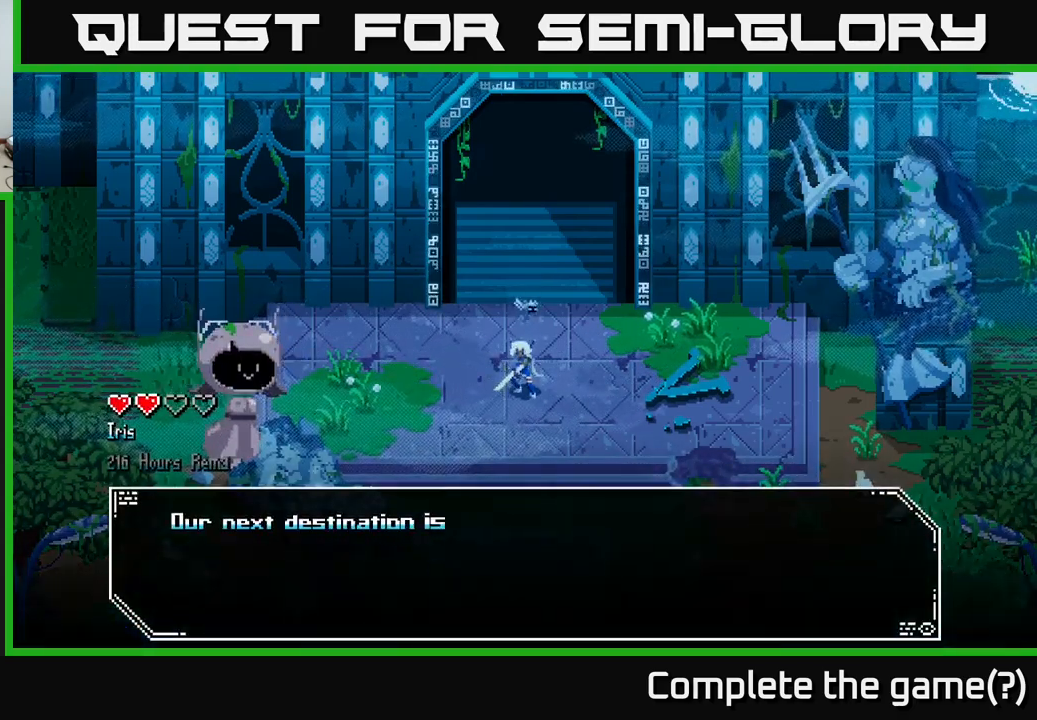
{"buttons": [], "left_stick": "center", "right_stick": "center", "events": []}
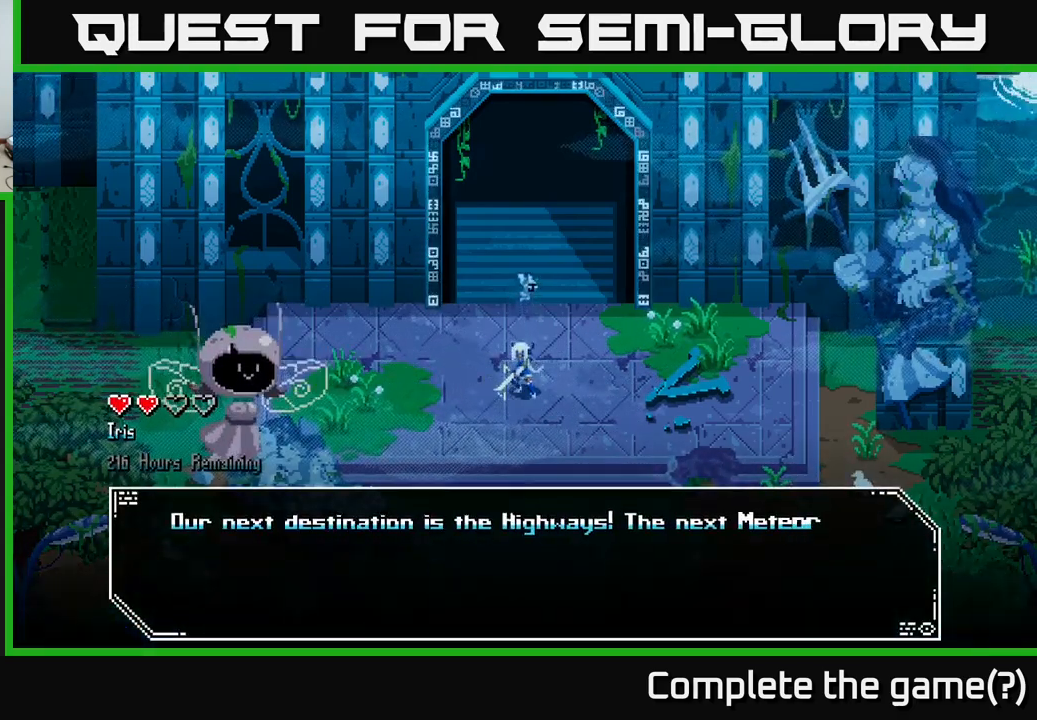
{"buttons": [], "left_stick": "center", "right_stick": "center", "events": []}
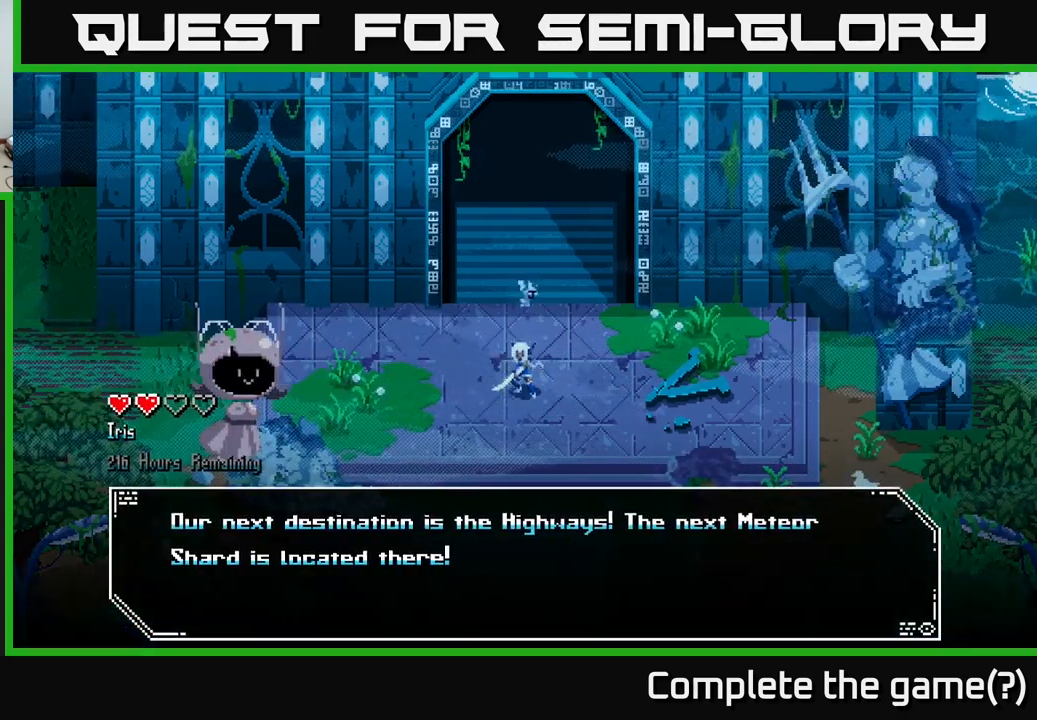
{"buttons": [], "left_stick": "center", "right_stick": "center", "events": []}
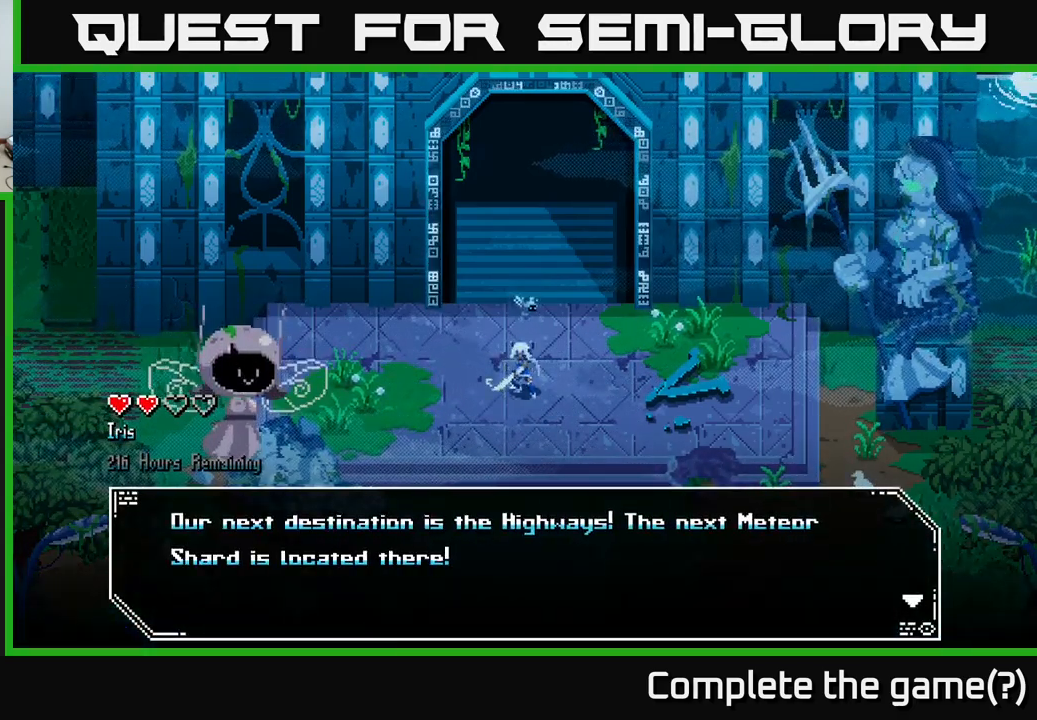
{"buttons": [], "left_stick": "center", "right_stick": "center", "events": []}
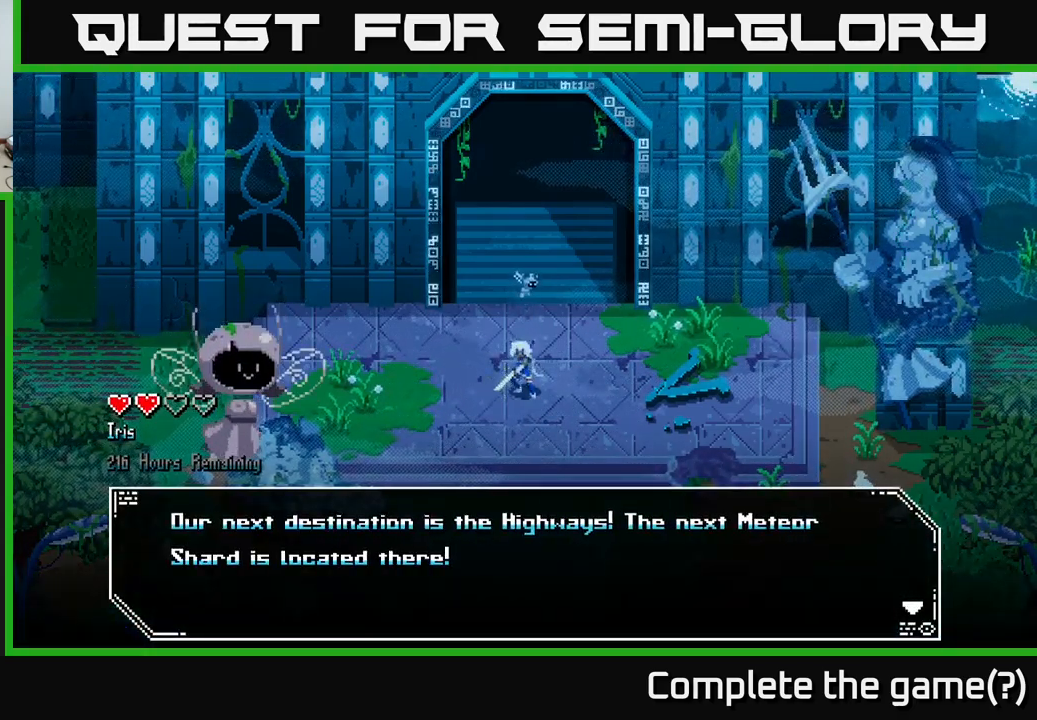
{"buttons": [], "left_stick": "center", "right_stick": "center", "events": [[184, "A", "down"], [317, "A", "up"]]}
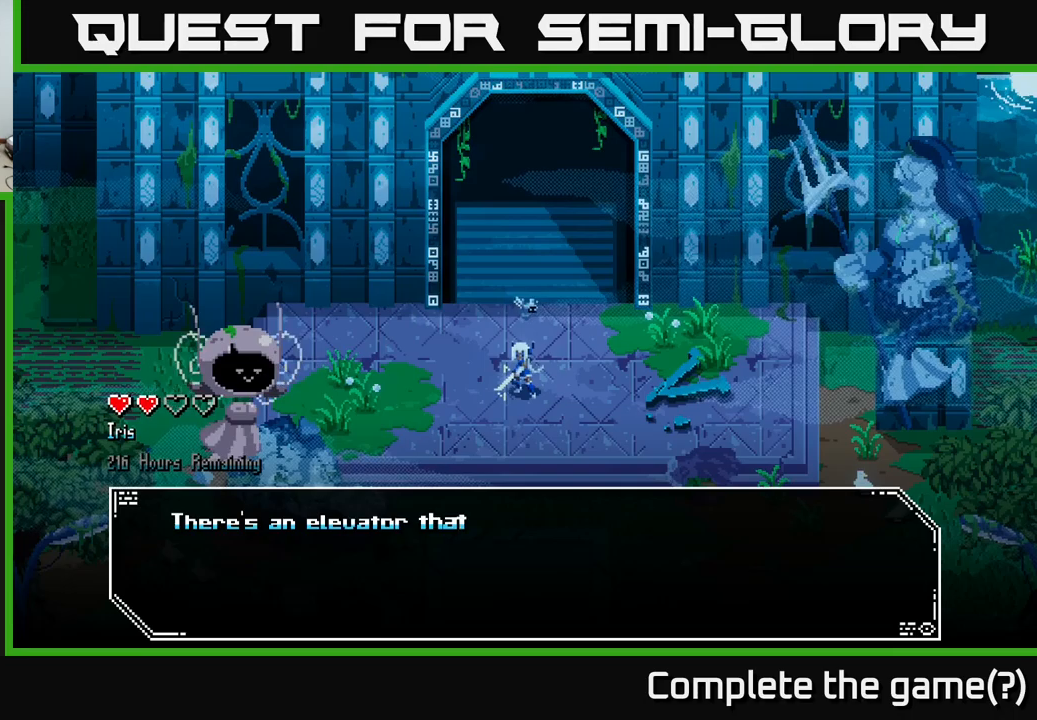
{"buttons": [], "left_stick": "center", "right_stick": "center", "events": []}
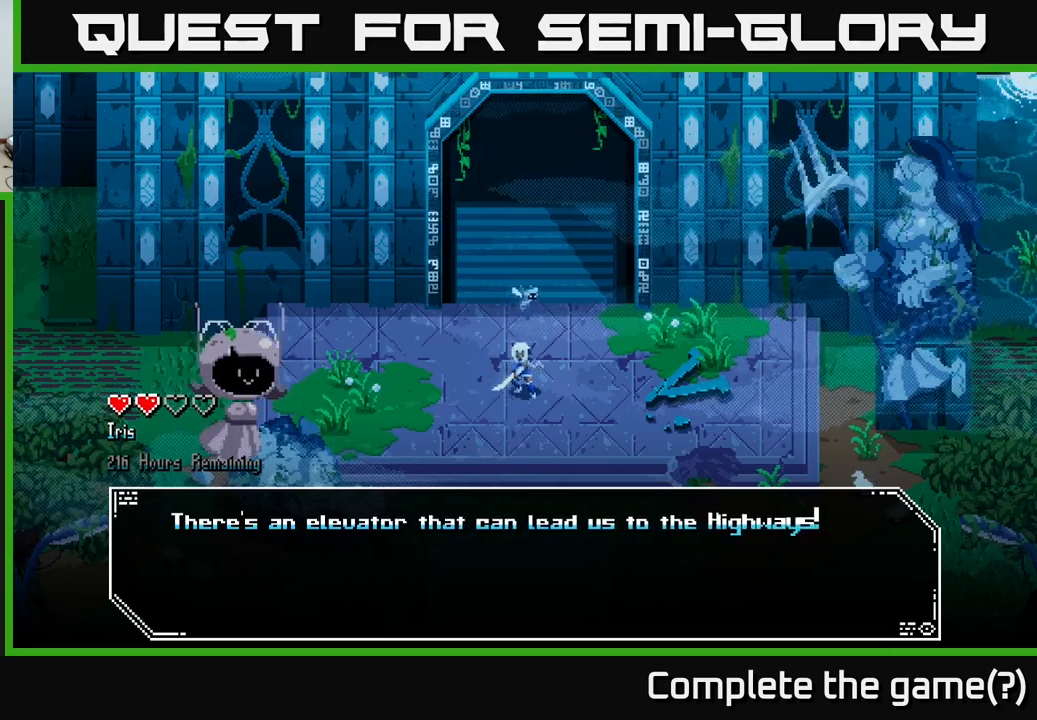
{"buttons": [], "left_stick": "center", "right_stick": "center", "events": []}
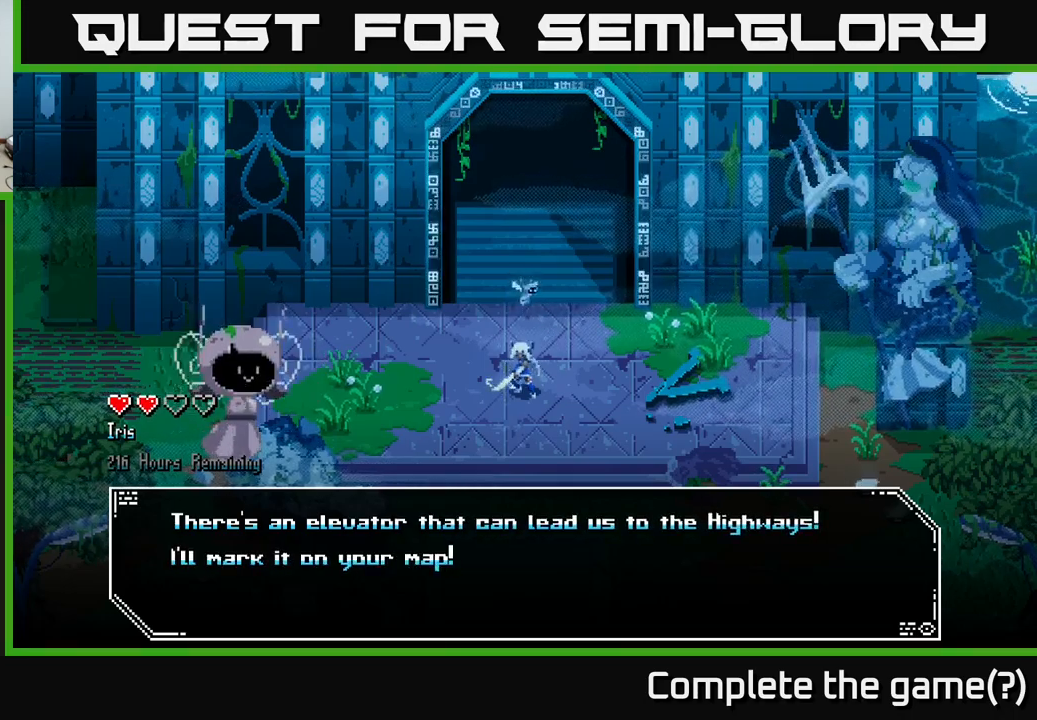
{"buttons": [], "left_stick": "center", "right_stick": "center", "events": [[383, "A", "down"], [500, "A", "up"]]}